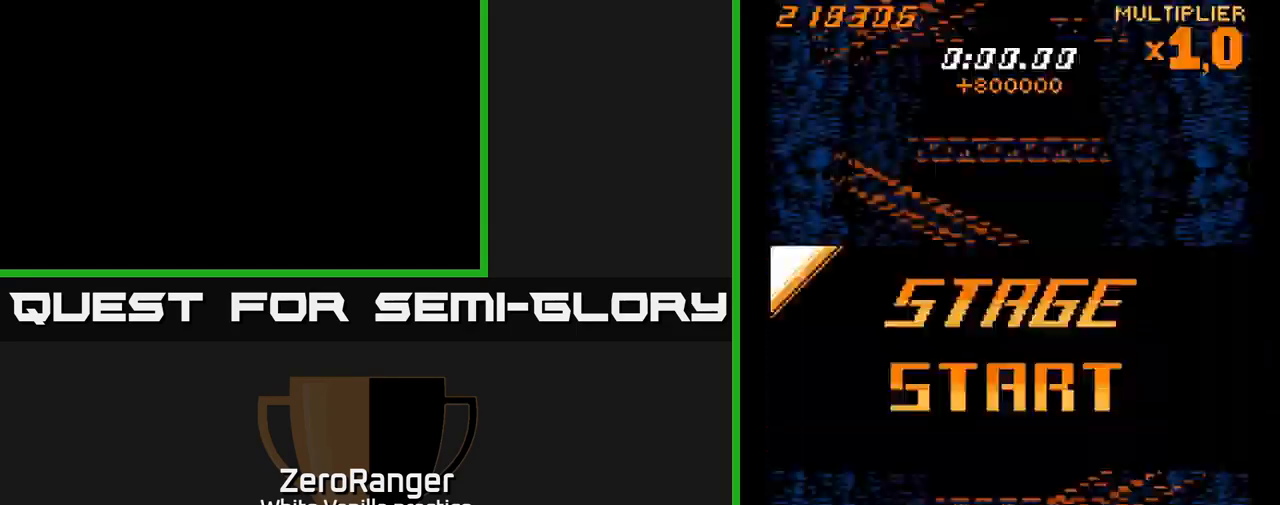
Gameplay with a controller (Xbox layout); each line is a JSON object with the inputs held at the frame after it. "events" lists button and stick changes between this image and that frame as [ms after this image, input, new state], when the widget could be followed in between. Not read: left_stick.
{"buttons": [], "right_stick": "center", "events": [[183, "DPAD_RIGHT", "down"], [267, "DPAD_RIGHT", "up"], [267, "DPAD_UP", "up"]]}
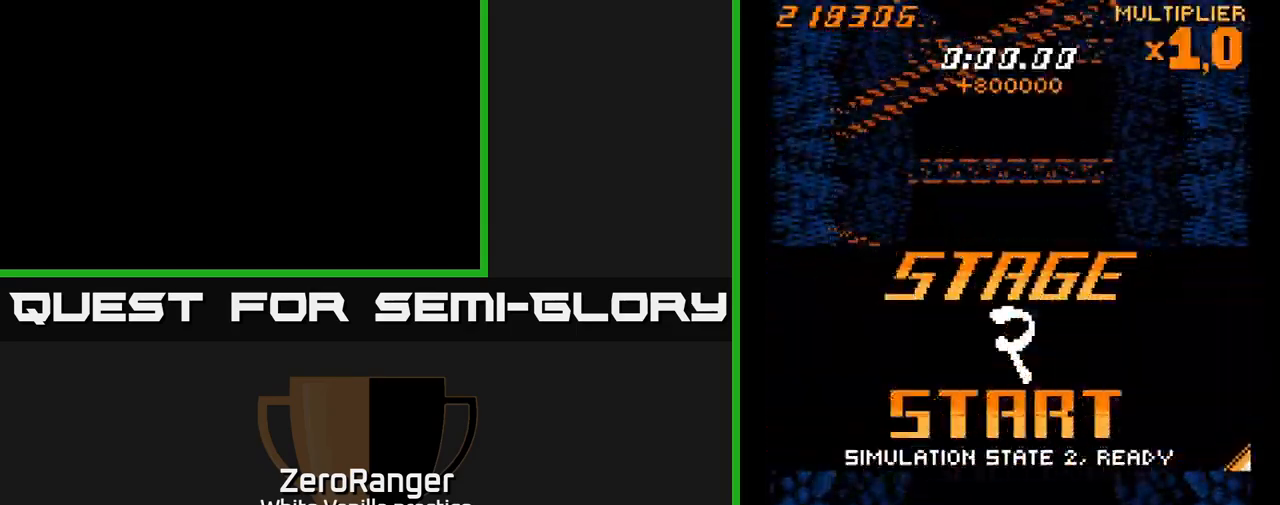
{"buttons": ["DPAD_DOWN"], "right_stick": "center", "events": [[250, "DPAD_DOWN", "down"]]}
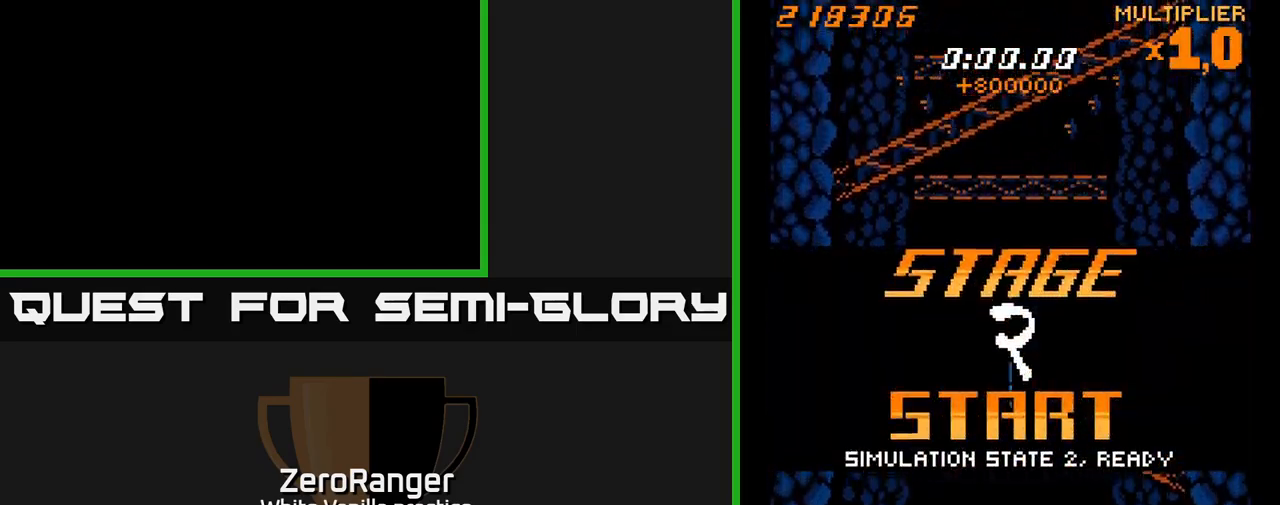
{"buttons": ["A", "DPAD_UP", "DPAD_LEFT"], "right_stick": "center", "events": [[83, "A", "down"], [233, "DPAD_DOWN", "up"], [417, "DPAD_LEFT", "down"], [417, "DPAD_UP", "down"]]}
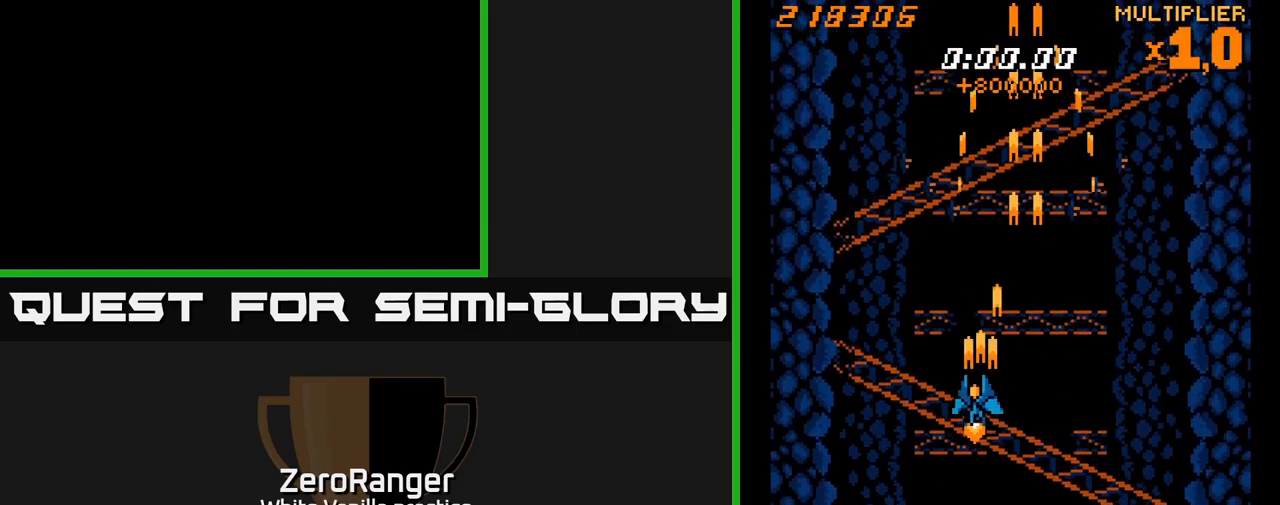
{"buttons": ["A"], "right_stick": "center", "events": [[467, "DPAD_UP", "up"], [500, "DPAD_LEFT", "up"]]}
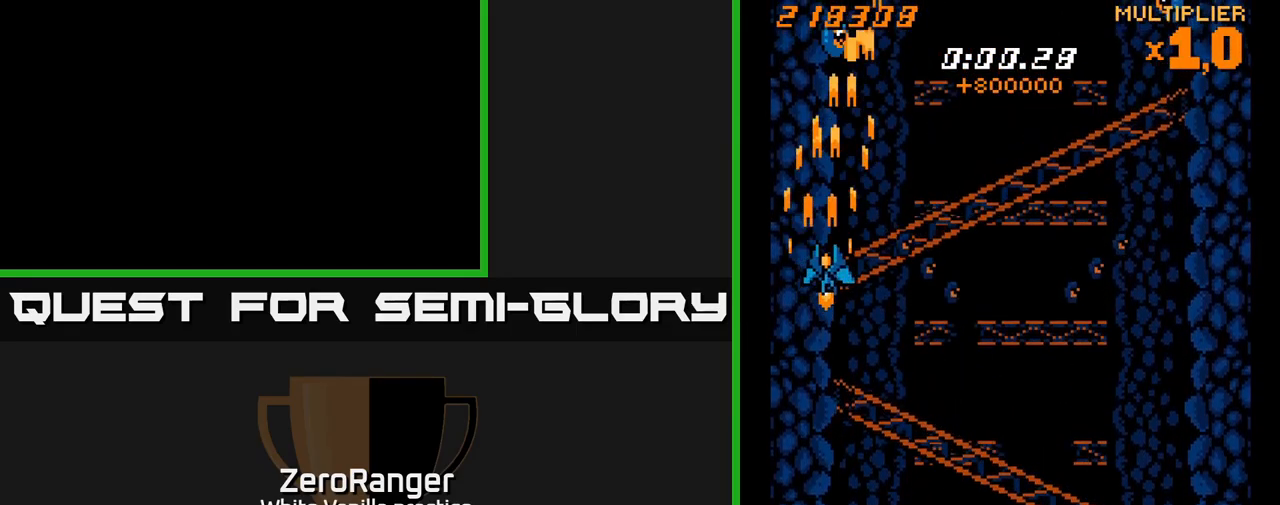
{"buttons": ["A", "DPAD_RIGHT"], "right_stick": "center", "events": [[17, "DPAD_DOWN", "down"], [33, "DPAD_RIGHT", "down"], [350, "DPAD_DOWN", "up"]]}
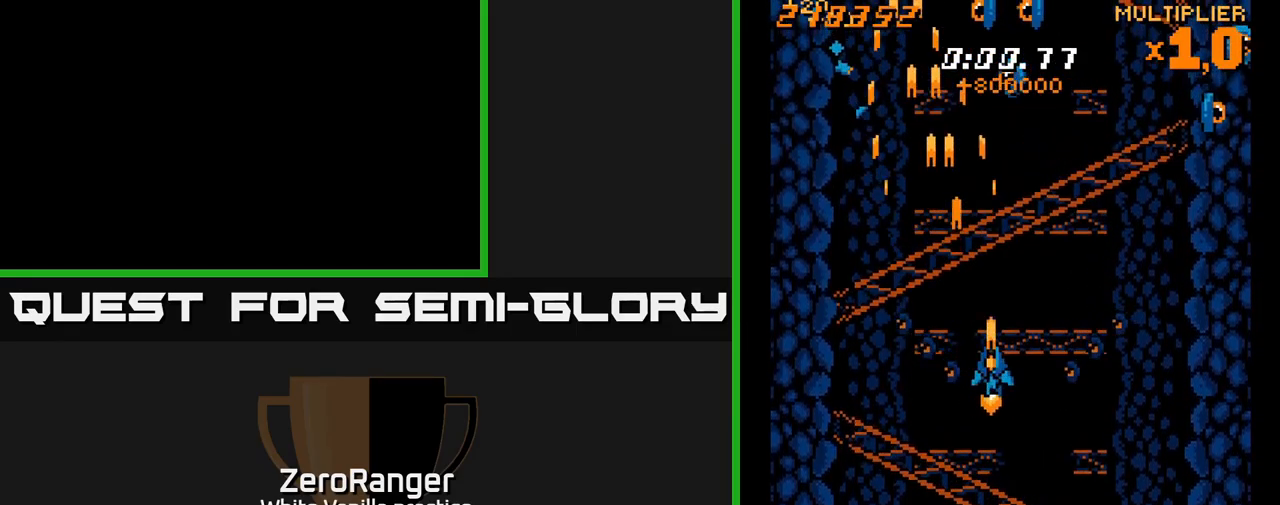
{"buttons": ["A", "DPAD_RIGHT"], "right_stick": "center", "events": []}
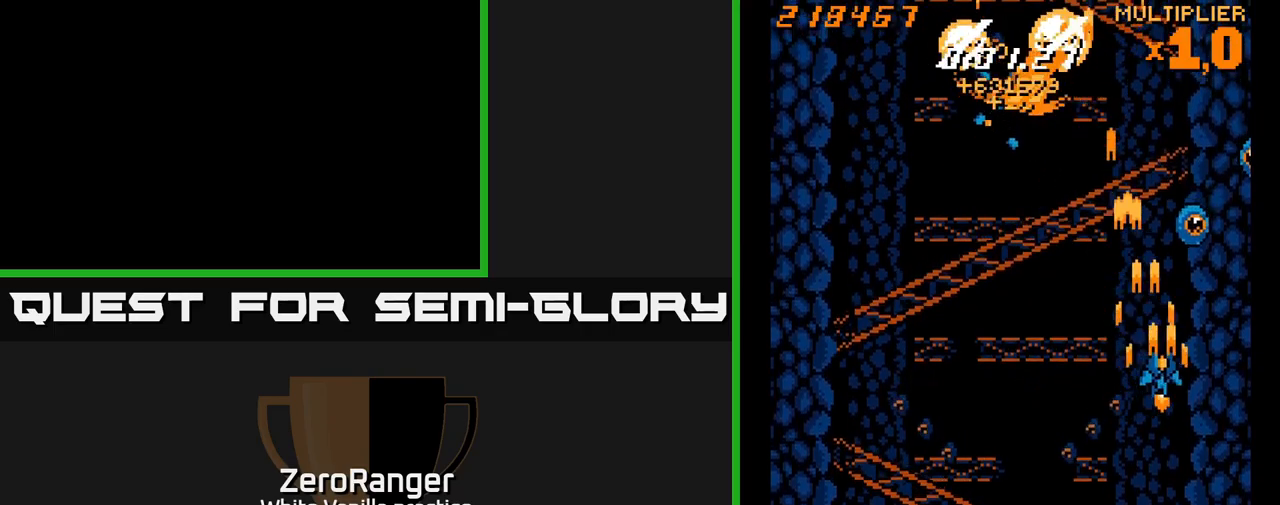
{"buttons": ["A", "DPAD_LEFT"], "right_stick": "center", "events": [[150, "DPAD_DOWN", "down"], [217, "DPAD_RIGHT", "up"], [267, "DPAD_LEFT", "down"], [350, "DPAD_DOWN", "up"]]}
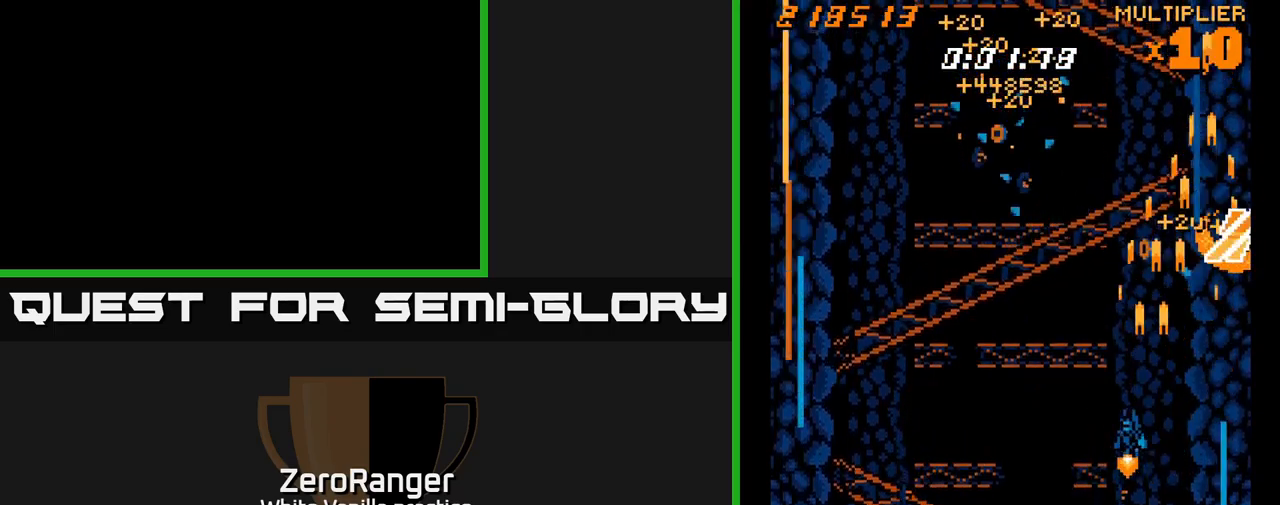
{"buttons": ["A", "DPAD_LEFT"], "right_stick": "center", "events": []}
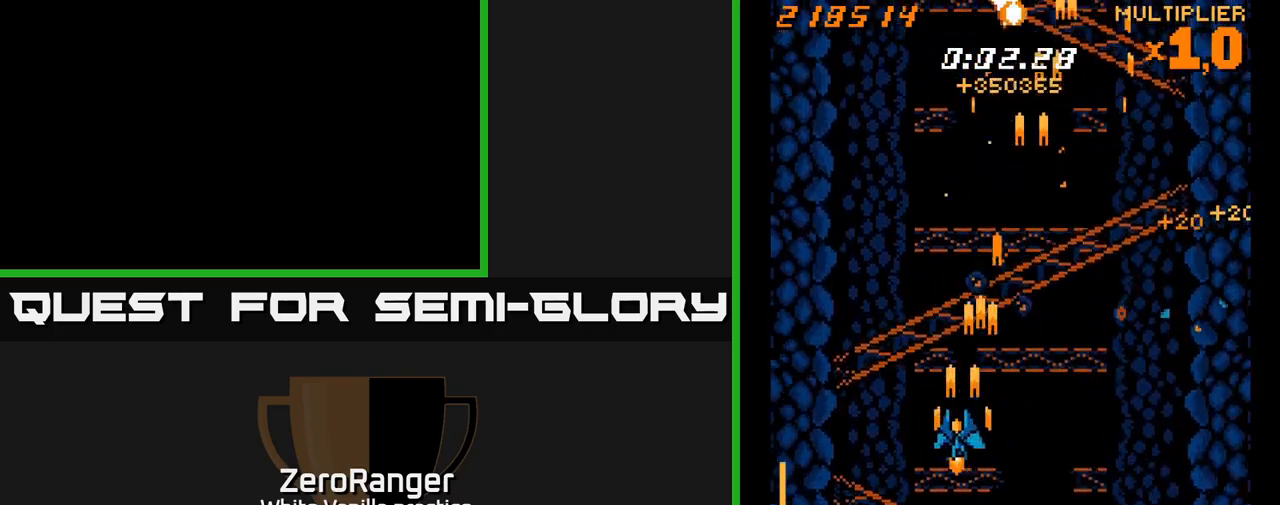
{"buttons": ["A", "DPAD_RIGHT"], "right_stick": "center", "events": [[384, "DPAD_LEFT", "up"], [417, "DPAD_RIGHT", "down"]]}
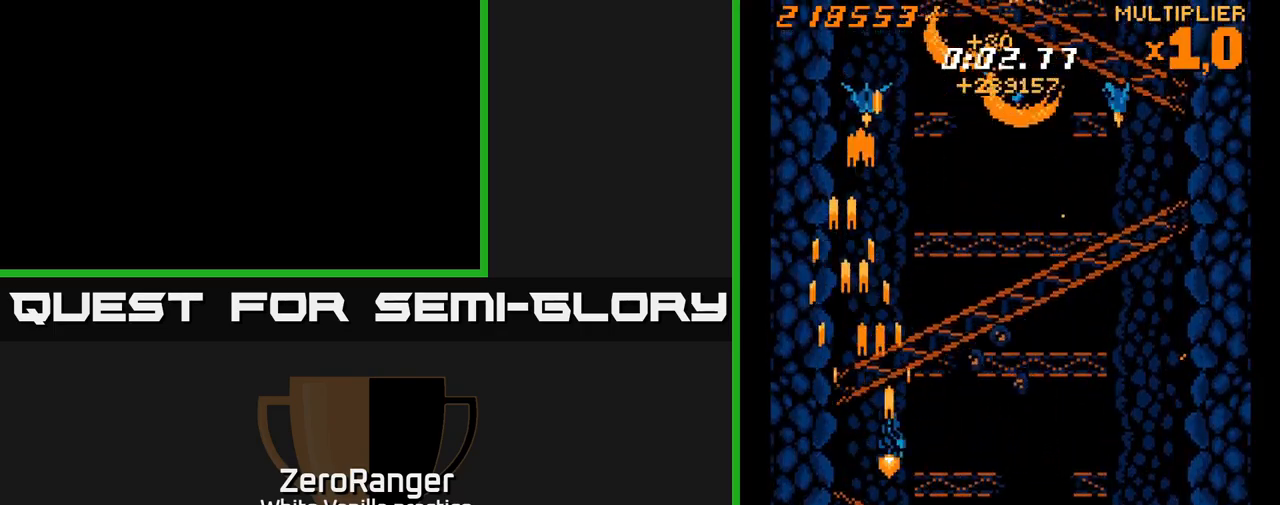
{"buttons": ["A", "DPAD_RIGHT"], "right_stick": "center", "events": []}
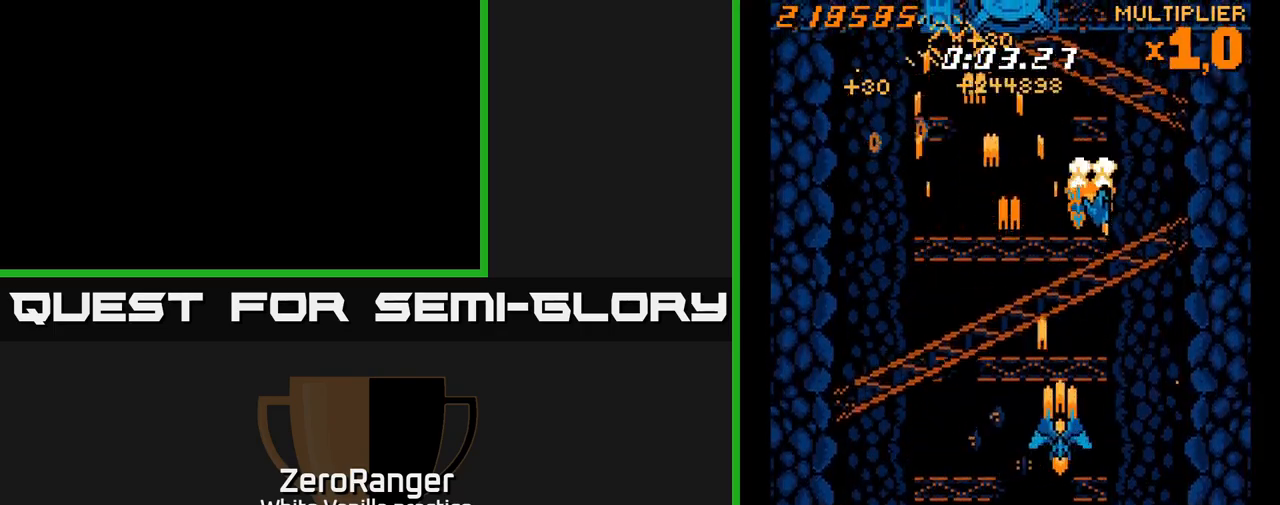
{"buttons": ["X", "DPAD_UP"], "right_stick": "center", "events": [[384, "DPAD_RIGHT", "up"], [400, "DPAD_UP", "down"], [434, "DPAD_LEFT", "down"], [467, "DPAD_LEFT", "up"], [467, "X", "down"], [484, "A", "up"]]}
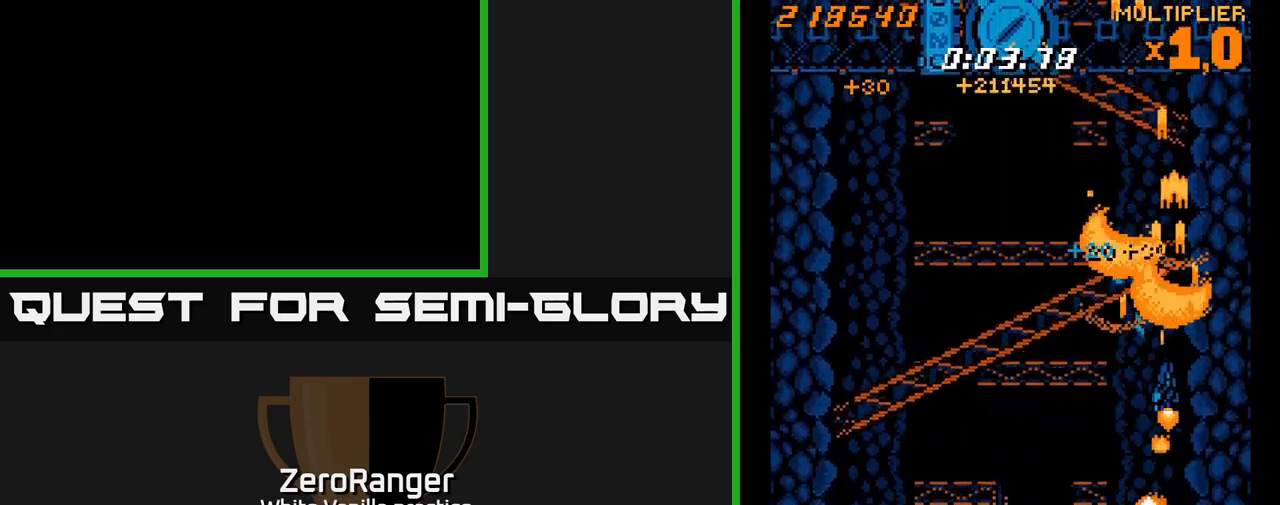
{"buttons": ["X", "DPAD_UP", "DPAD_LEFT"], "right_stick": "center", "events": [[17, "DPAD_RIGHT", "down"], [17, "DPAD_UP", "up"], [134, "DPAD_DOWN", "down"], [150, "DPAD_RIGHT", "up"], [167, "DPAD_DOWN", "up"], [200, "DPAD_LEFT", "down"], [350, "DPAD_UP", "down"]]}
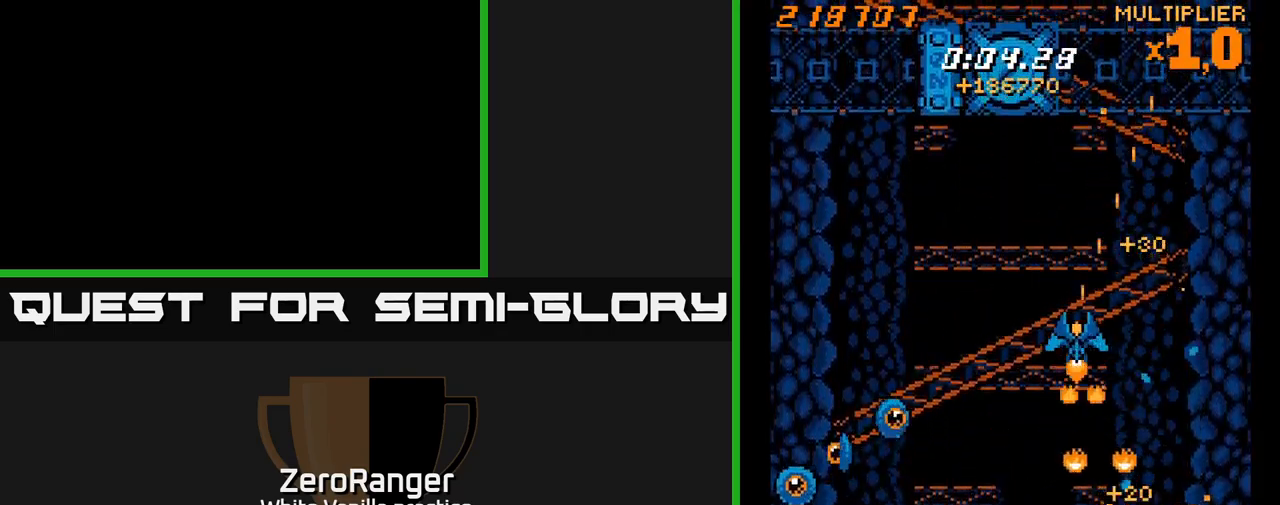
{"buttons": ["X", "DPAD_LEFT"], "right_stick": "center", "events": [[334, "DPAD_UP", "up"]]}
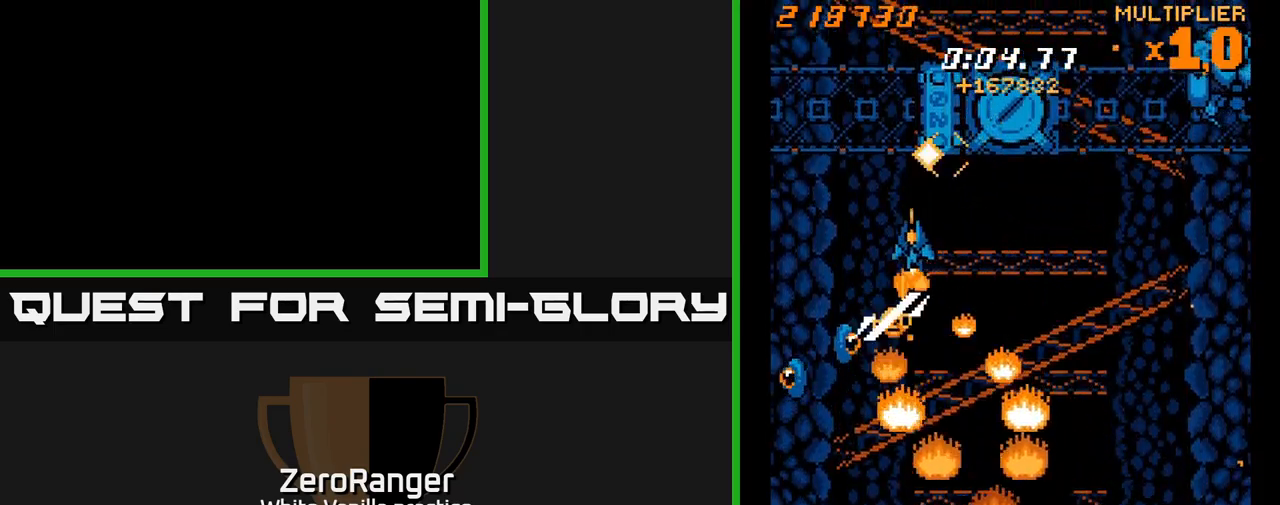
{"buttons": ["X", "DPAD_UP"], "right_stick": "center", "events": [[267, "DPAD_UP", "down"], [284, "DPAD_LEFT", "up"], [317, "DPAD_RIGHT", "down"], [500, "DPAD_RIGHT", "up"]]}
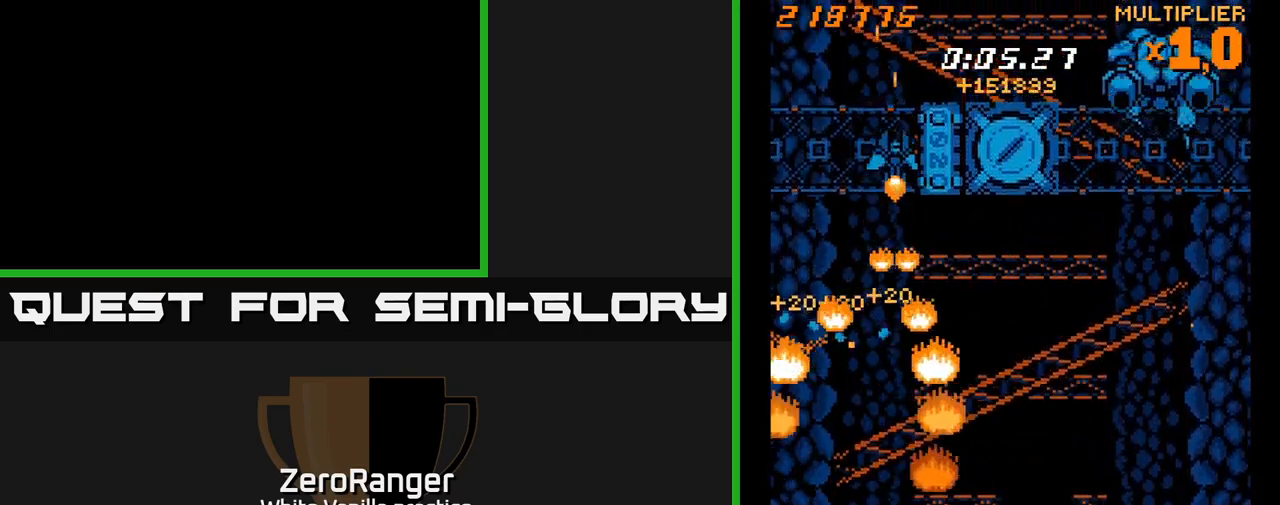
{"buttons": ["X", "DPAD_UP", "DPAD_RIGHT"], "right_stick": "center", "events": [[34, "DPAD_RIGHT", "down"], [34, "X", "up"], [100, "X", "down"]]}
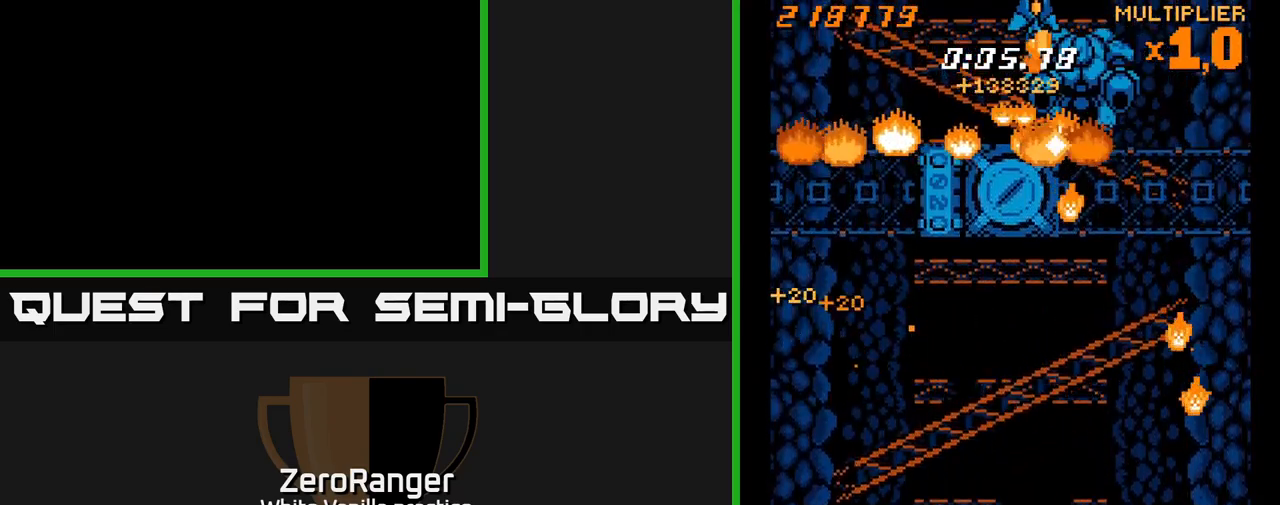
{"buttons": ["X", "DPAD_DOWN", "DPAD_LEFT"], "right_stick": "center", "events": [[101, "DPAD_RIGHT", "up"], [117, "DPAD_UP", "up"], [301, "DPAD_LEFT", "down"], [401, "DPAD_DOWN", "down"]]}
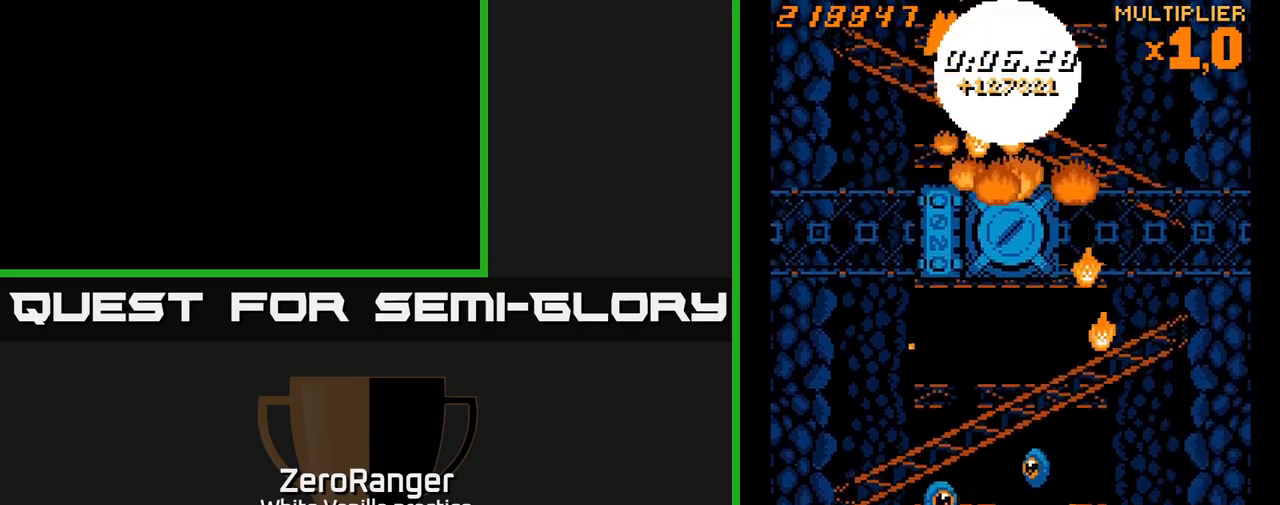
{"buttons": ["X", "DPAD_DOWN", "DPAD_RIGHT"], "right_stick": "center", "events": [[350, "DPAD_LEFT", "up"], [500, "DPAD_RIGHT", "down"]]}
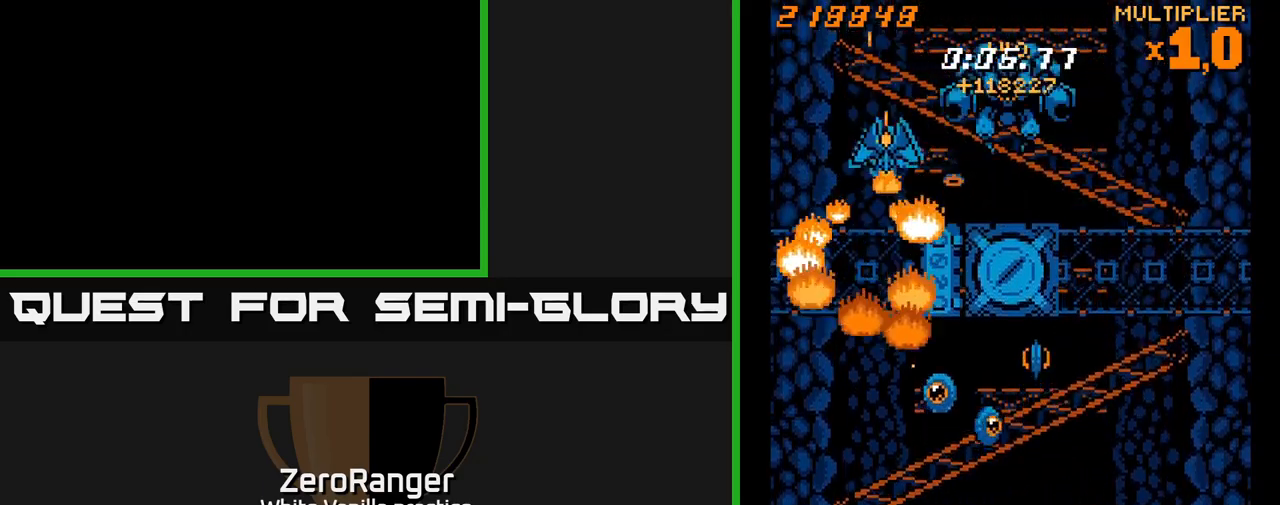
{"buttons": ["X", "DPAD_RIGHT"], "right_stick": "center", "events": [[83, "DPAD_DOWN", "up"], [133, "DPAD_RIGHT", "up"], [133, "DPAD_UP", "down"], [183, "DPAD_RIGHT", "down"], [216, "DPAD_UP", "up"]]}
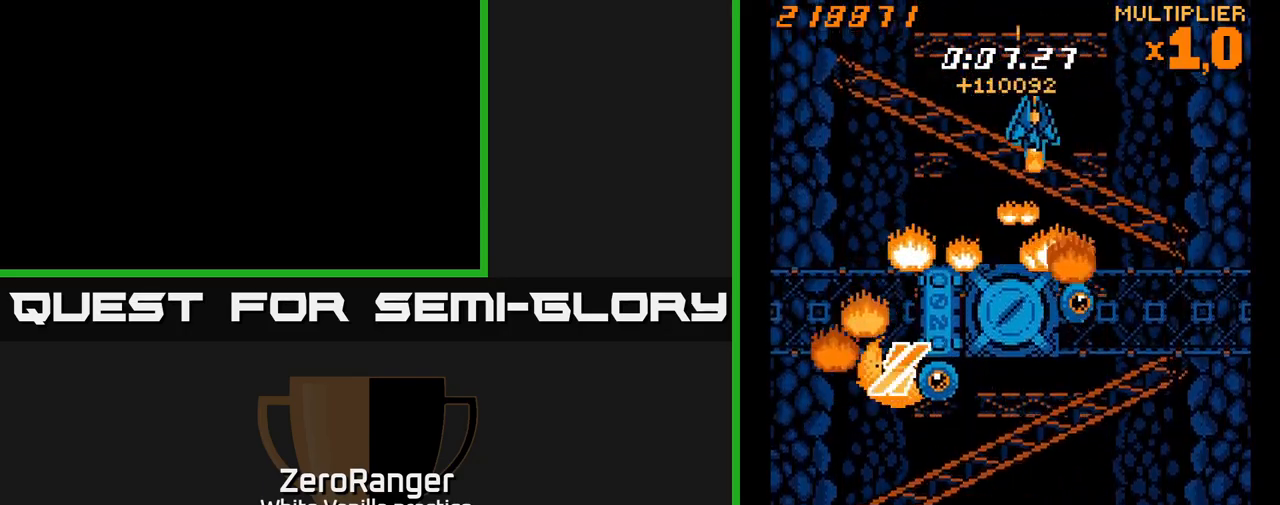
{"buttons": ["DPAD_UP", "DPAD_LEFT"], "right_stick": "center", "events": [[133, "DPAD_DOWN", "down"], [300, "DPAD_RIGHT", "up"], [333, "DPAD_DOWN", "up"], [350, "DPAD_LEFT", "down"], [383, "DPAD_UP", "down"], [450, "X", "up"]]}
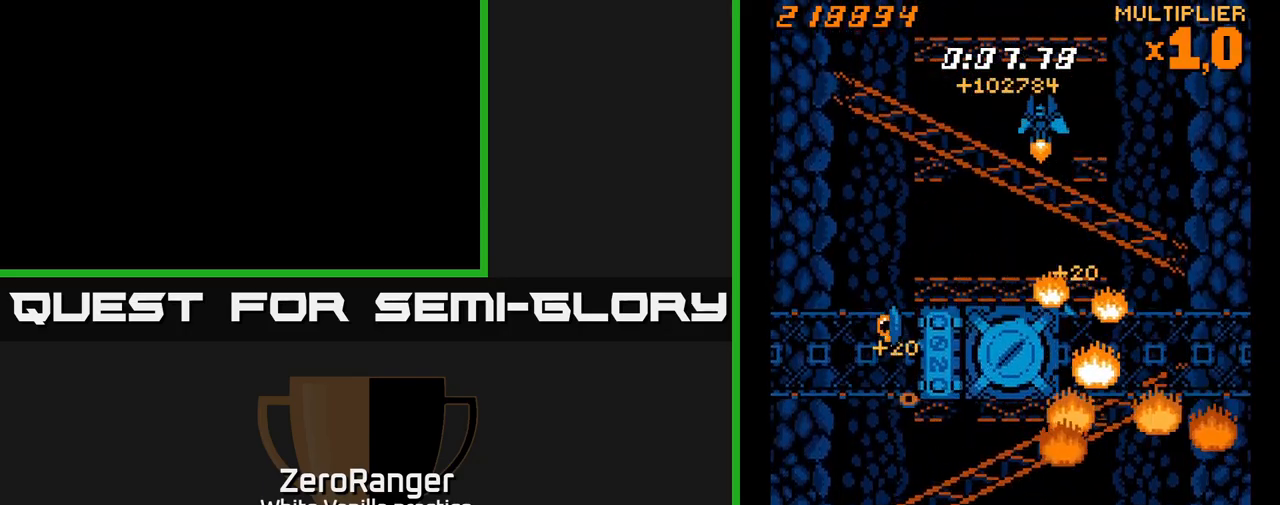
{"buttons": ["X", "DPAD_DOWN"], "right_stick": "center", "events": [[50, "DPAD_UP", "up"], [116, "X", "down"], [383, "DPAD_DOWN", "down"], [466, "DPAD_LEFT", "up"]]}
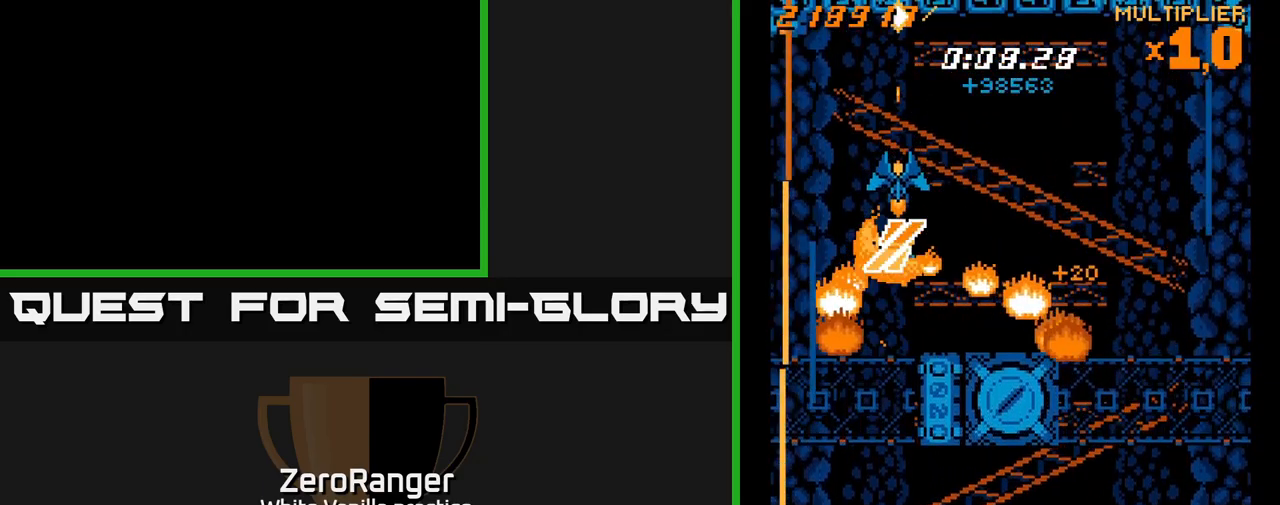
{"buttons": ["A", "DPAD_DOWN"], "right_stick": "center", "events": [[100, "A", "down"], [116, "DPAD_RIGHT", "down"], [166, "X", "up"], [416, "DPAD_RIGHT", "up"]]}
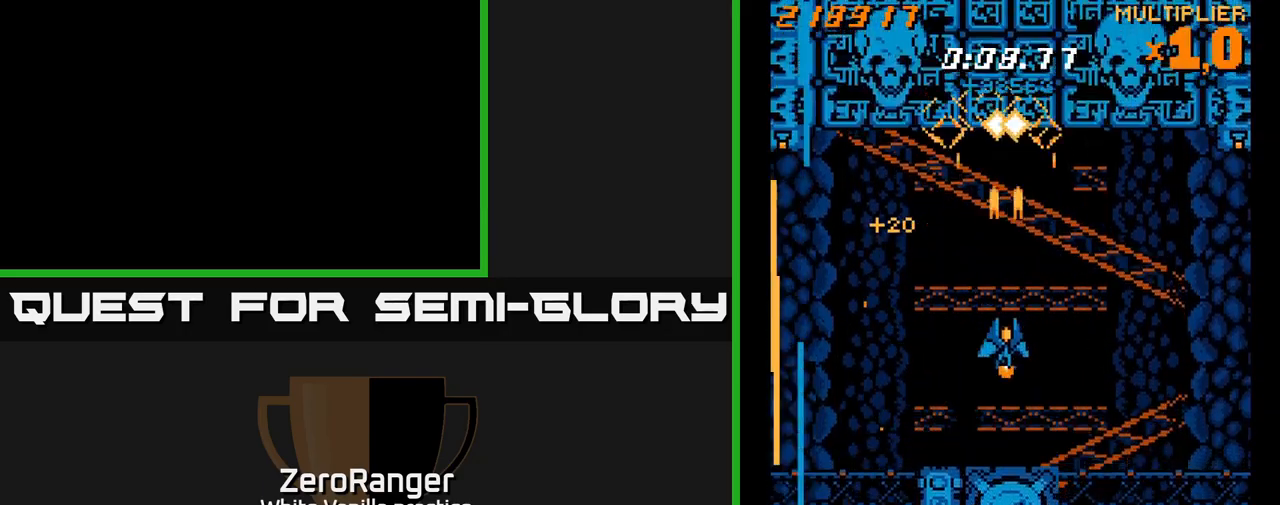
{"buttons": ["A", "DPAD_UP"], "right_stick": "center", "events": [[83, "DPAD_DOWN", "up"], [283, "DPAD_UP", "down"]]}
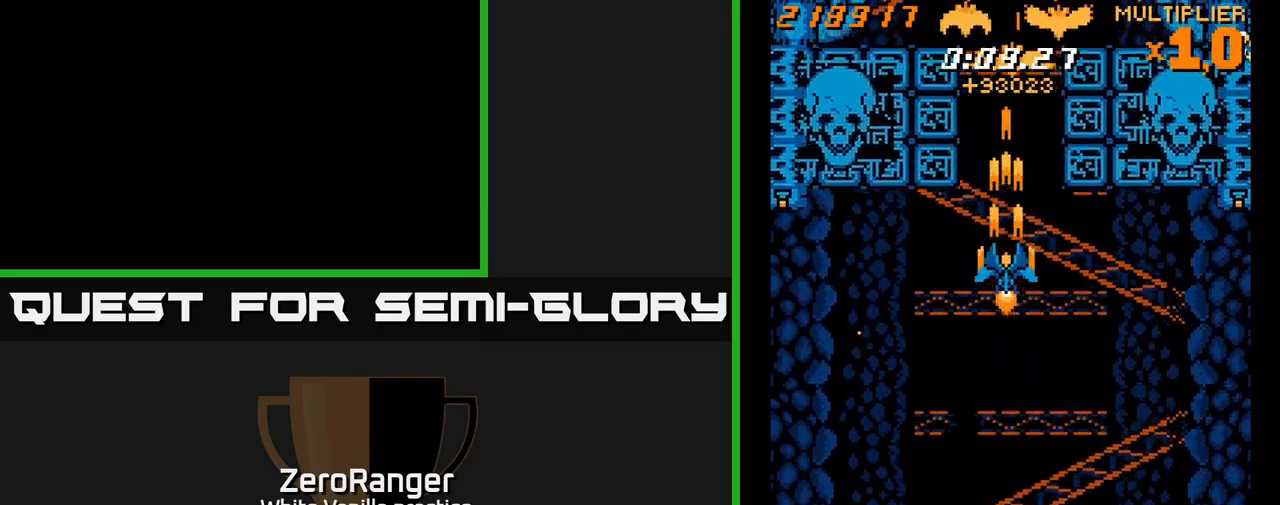
{"buttons": ["X", "DPAD_UP", "DPAD_LEFT"], "right_stick": "center", "events": [[383, "DPAD_LEFT", "down"], [400, "X", "down"], [433, "A", "up"]]}
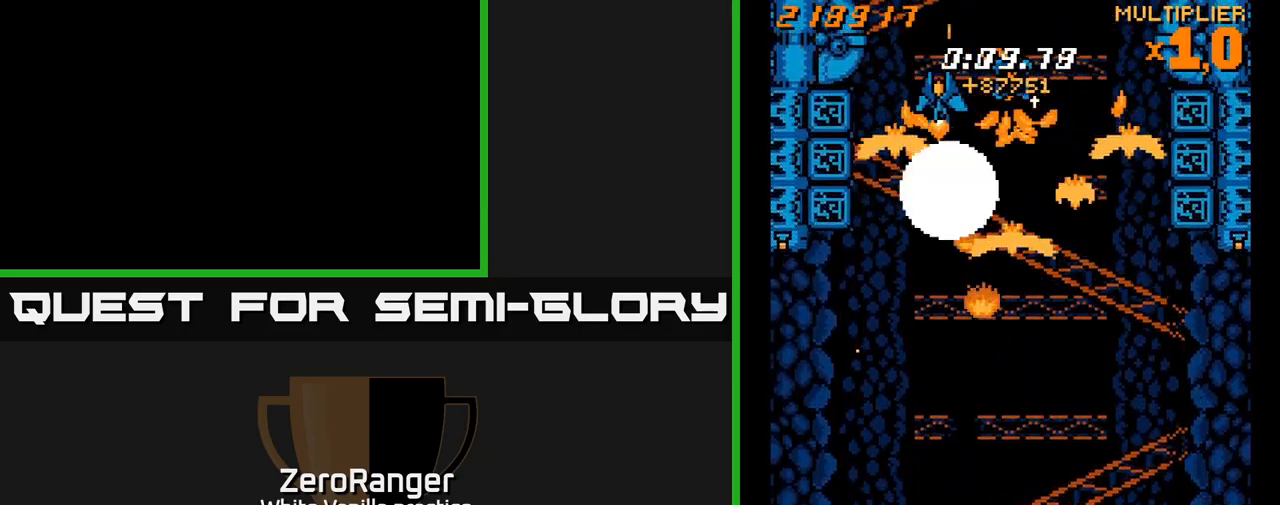
{"buttons": ["X", "DPAD_DOWN", "DPAD_RIGHT"], "right_stick": "center", "events": [[33, "DPAD_UP", "up"], [166, "DPAD_DOWN", "down"], [250, "DPAD_LEFT", "up"], [283, "DPAD_RIGHT", "down"]]}
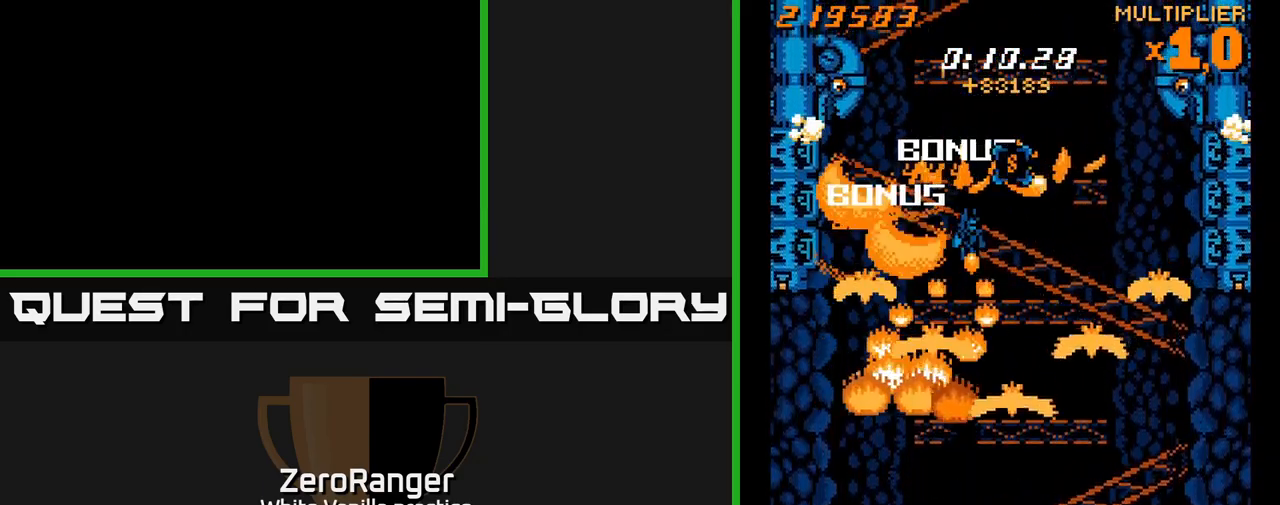
{"buttons": ["X", "DPAD_DOWN", "DPAD_RIGHT"], "right_stick": "center", "events": [[183, "DPAD_DOWN", "up"], [366, "DPAD_DOWN", "down"]]}
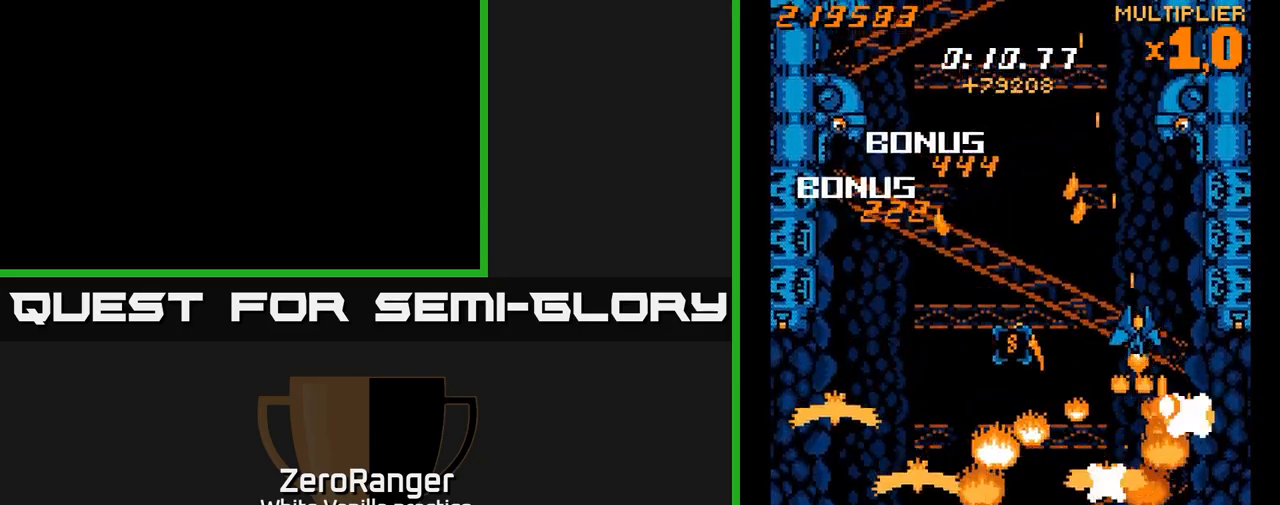
{"buttons": ["A", "DPAD_DOWN", "DPAD_RIGHT"], "right_stick": "center", "events": [[33, "DPAD_DOWN", "up"], [100, "DPAD_DOWN", "down"], [167, "DPAD_RIGHT", "up"], [317, "DPAD_LEFT", "down"], [400, "DPAD_LEFT", "up"], [417, "A", "down"], [433, "DPAD_RIGHT", "down"], [483, "X", "up"]]}
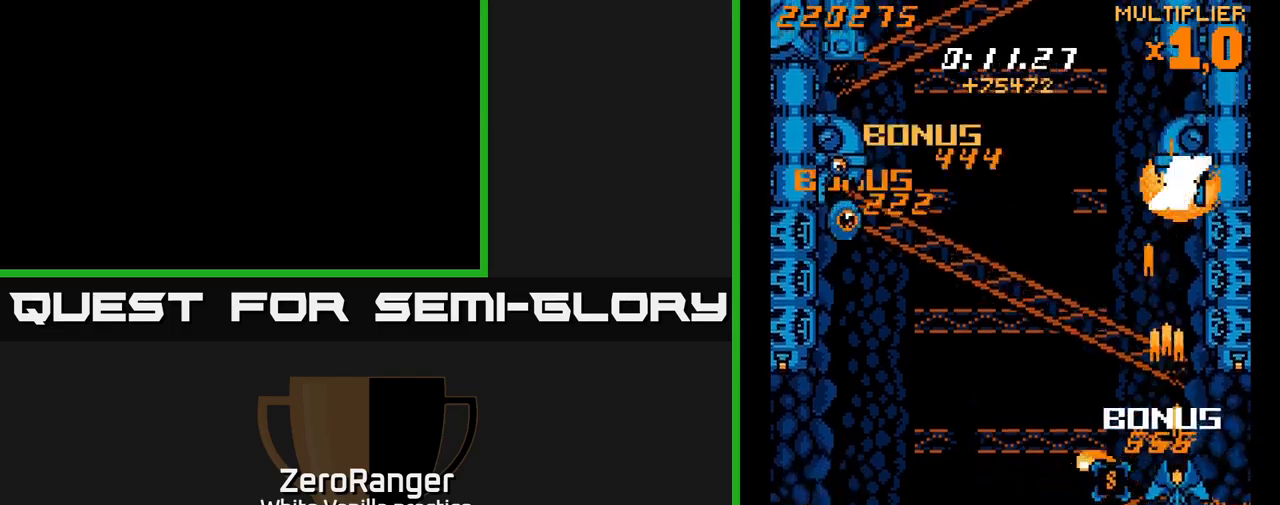
{"buttons": ["A", "DPAD_DOWN"], "right_stick": "center", "events": [[33, "DPAD_RIGHT", "up"], [50, "DPAD_DOWN", "up"], [217, "DPAD_RIGHT", "down"], [233, "DPAD_DOWN", "down"], [233, "DPAD_RIGHT", "up"], [267, "DPAD_DOWN", "up"], [483, "DPAD_DOWN", "down"]]}
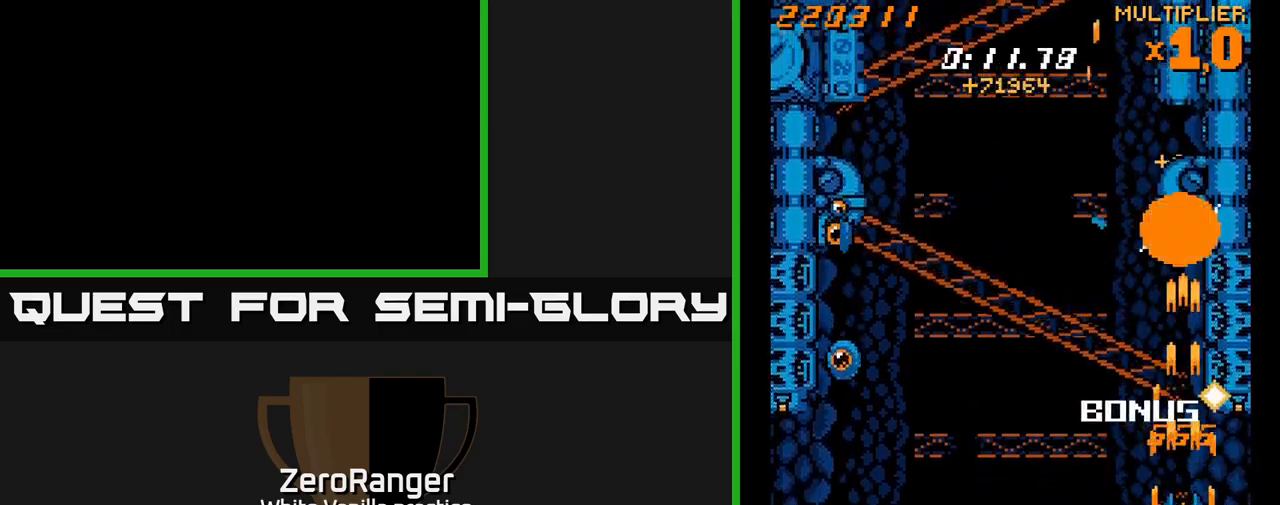
{"buttons": ["A", "DPAD_DOWN", "DPAD_LEFT"], "right_stick": "center", "events": [[67, "DPAD_DOWN", "up"], [267, "DPAD_DOWN", "down"], [383, "DPAD_LEFT", "down"]]}
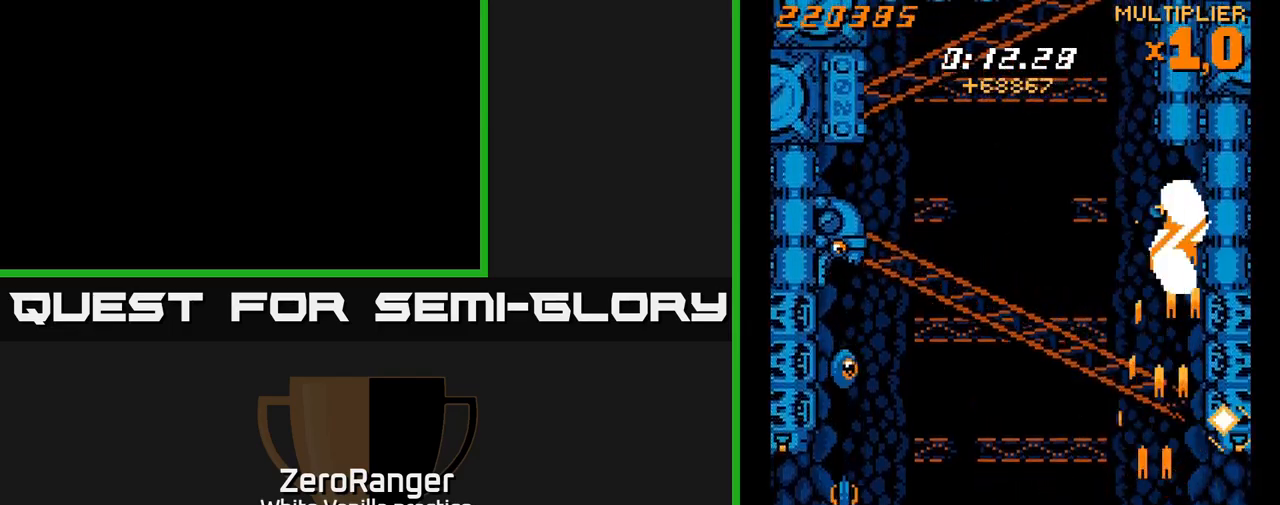
{"buttons": ["X", "DPAD_UP", "DPAD_LEFT"], "right_stick": "center", "events": [[183, "DPAD_DOWN", "up"], [300, "X", "down"], [350, "A", "up"], [417, "DPAD_UP", "down"]]}
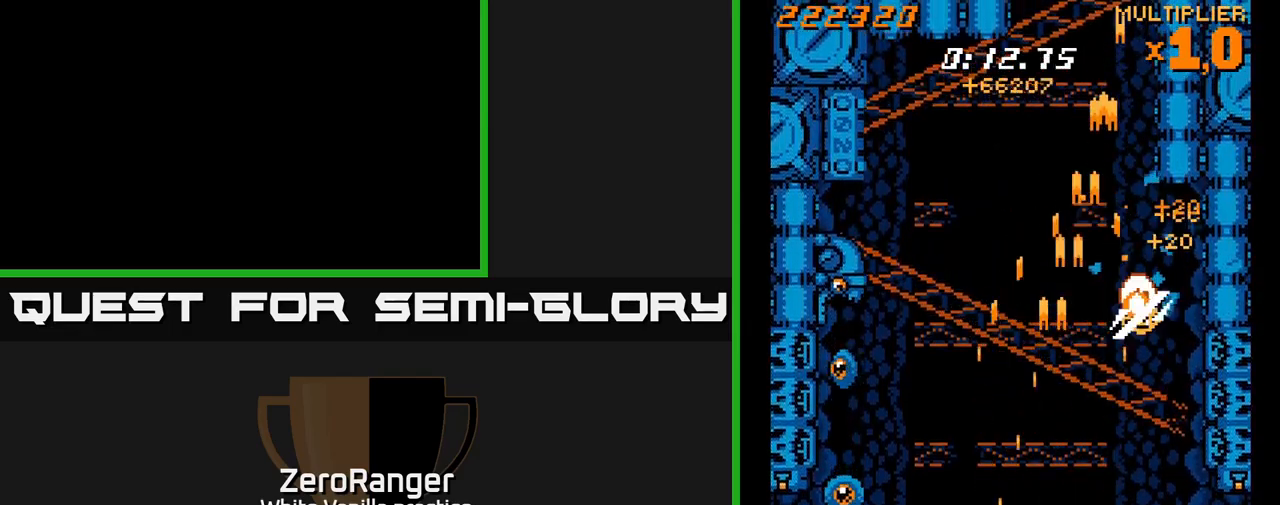
{"buttons": ["X", "DPAD_UP", "DPAD_LEFT"], "right_stick": "center", "events": [[200, "DPAD_LEFT", "up"], [467, "DPAD_LEFT", "down"]]}